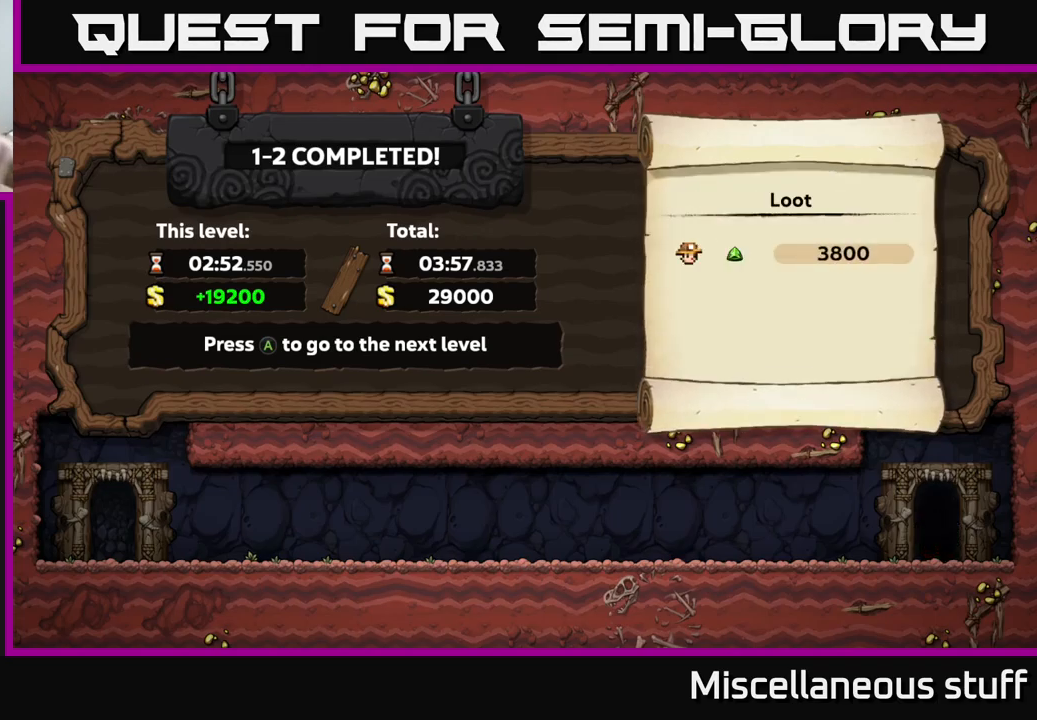
Gameplay with a controller (Xbox layout); each line is a JSON object with the inputs held at the frame after it. "events" lists button and stick changes between this image and that frame as [ms after this image, input, new state], when the widget could be followed in between. Not read: right_stick.
{"buttons": [], "left_stick": "center", "events": [[100, "A", "down"], [284, "A", "up"]]}
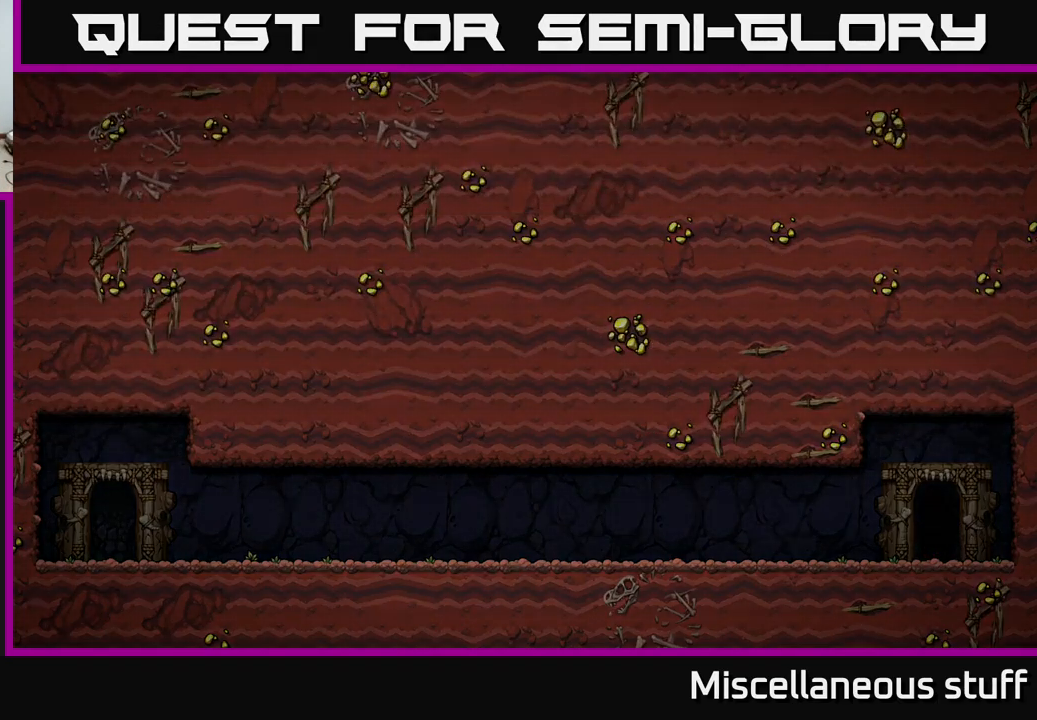
{"buttons": [], "left_stick": "center", "events": []}
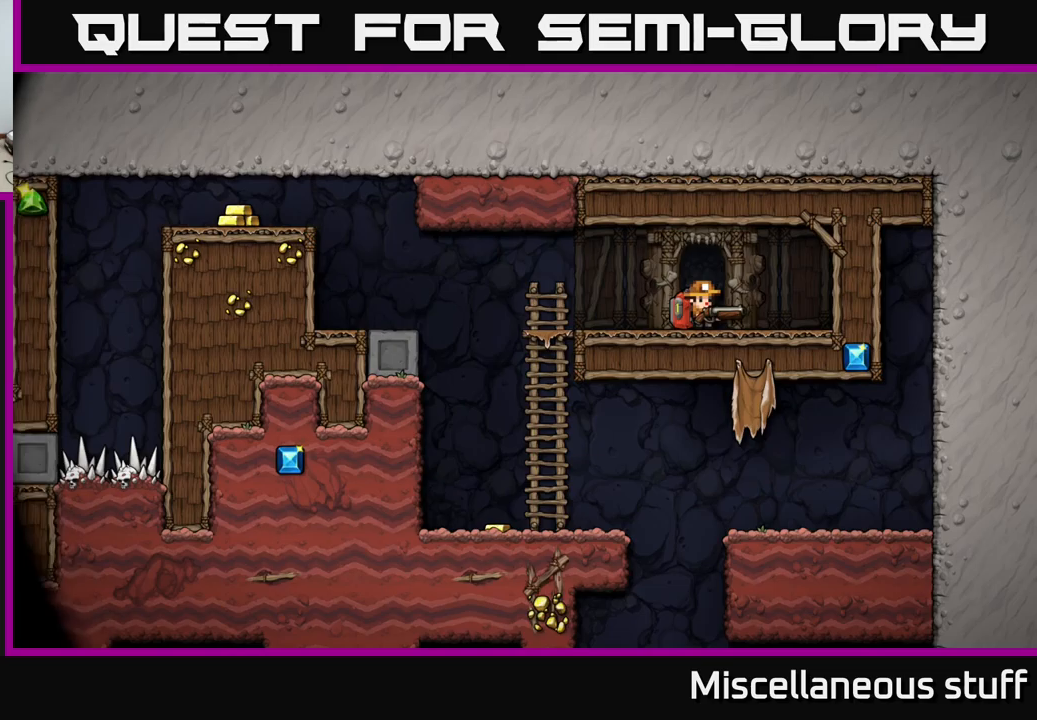
{"buttons": [], "left_stick": "center", "events": []}
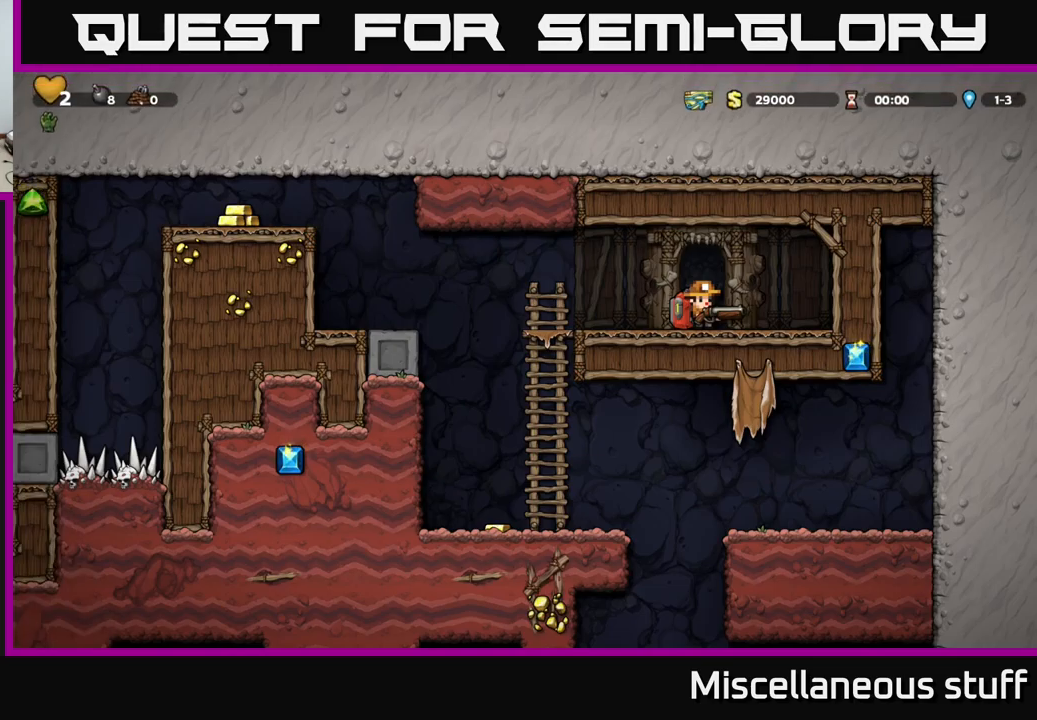
{"buttons": ["DPAD_LEFT"], "left_stick": "center", "events": [[466, "DPAD_LEFT", "down"]]}
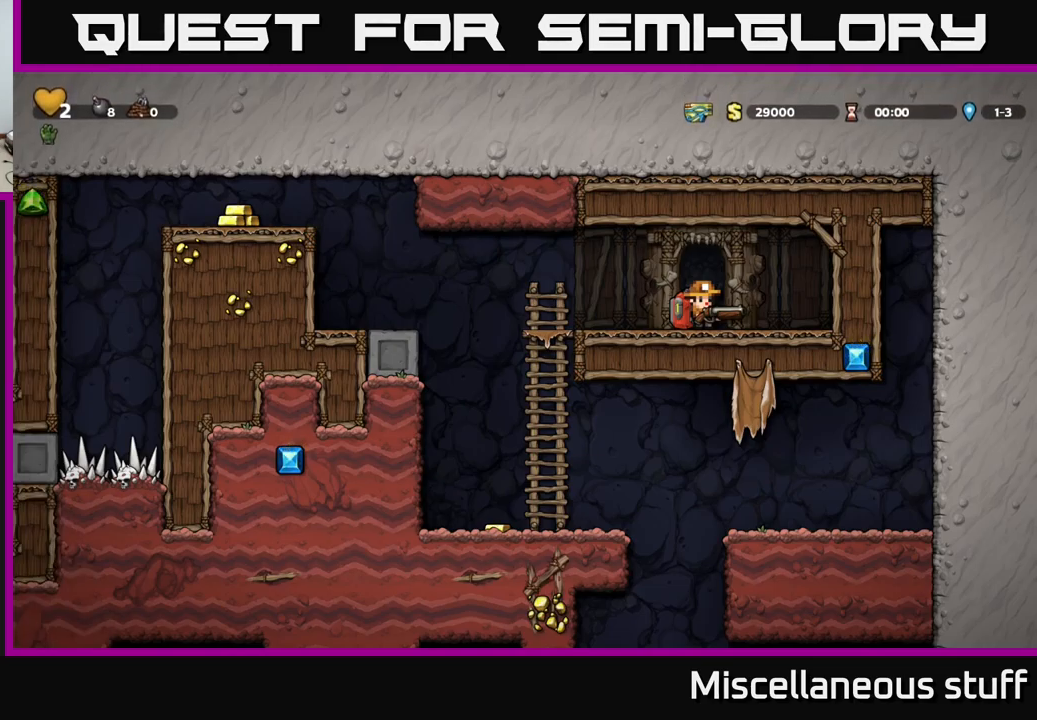
{"buttons": ["A", "DPAD_LEFT"], "left_stick": "center", "events": [[350, "A", "down"]]}
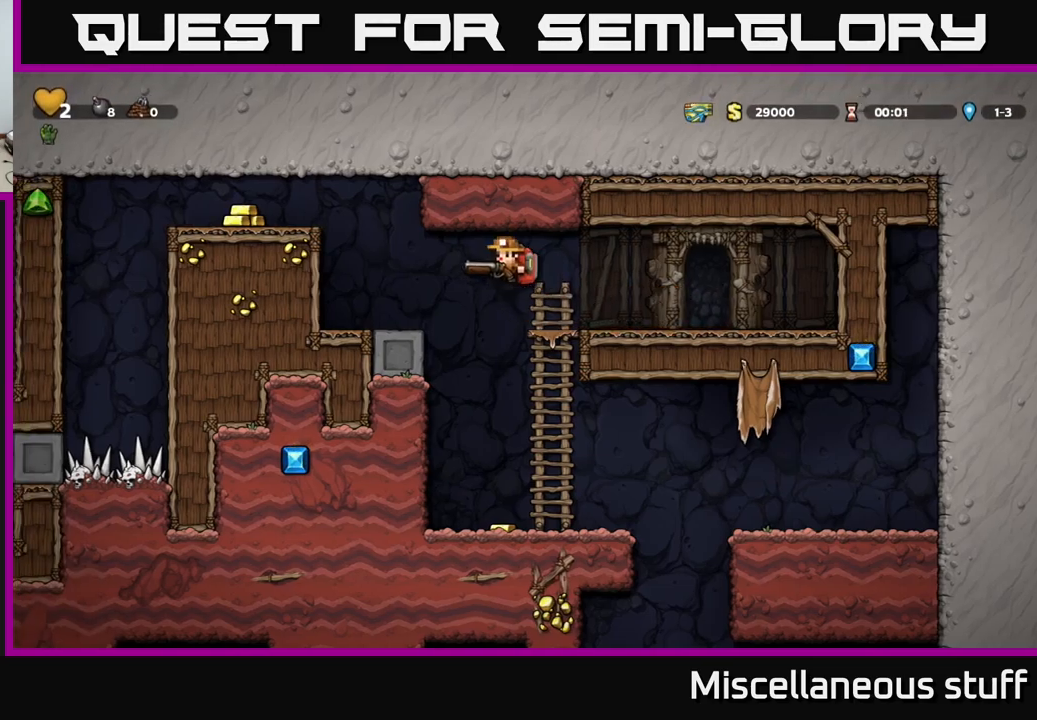
{"buttons": ["A", "DPAD_LEFT"], "left_stick": "center", "events": [[66, "A", "up"], [283, "DPAD_LEFT", "up"], [366, "A", "down"], [416, "DPAD_LEFT", "down"]]}
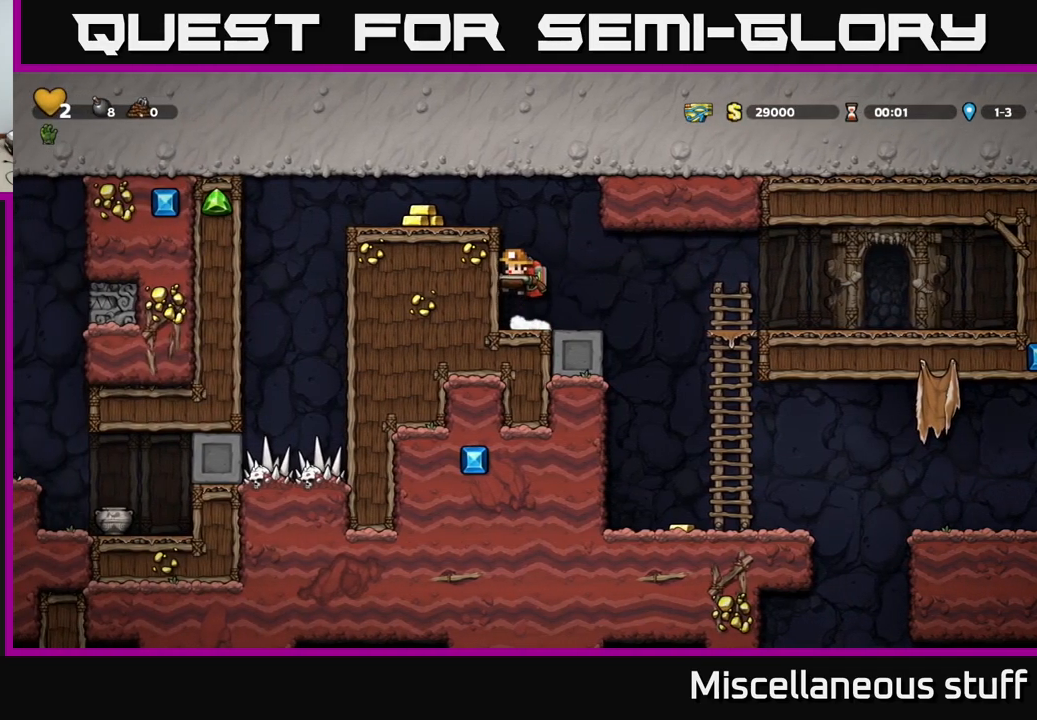
{"buttons": [], "left_stick": "center", "events": [[33, "A", "up"], [216, "A", "down"], [350, "A", "up"], [500, "DPAD_LEFT", "up"]]}
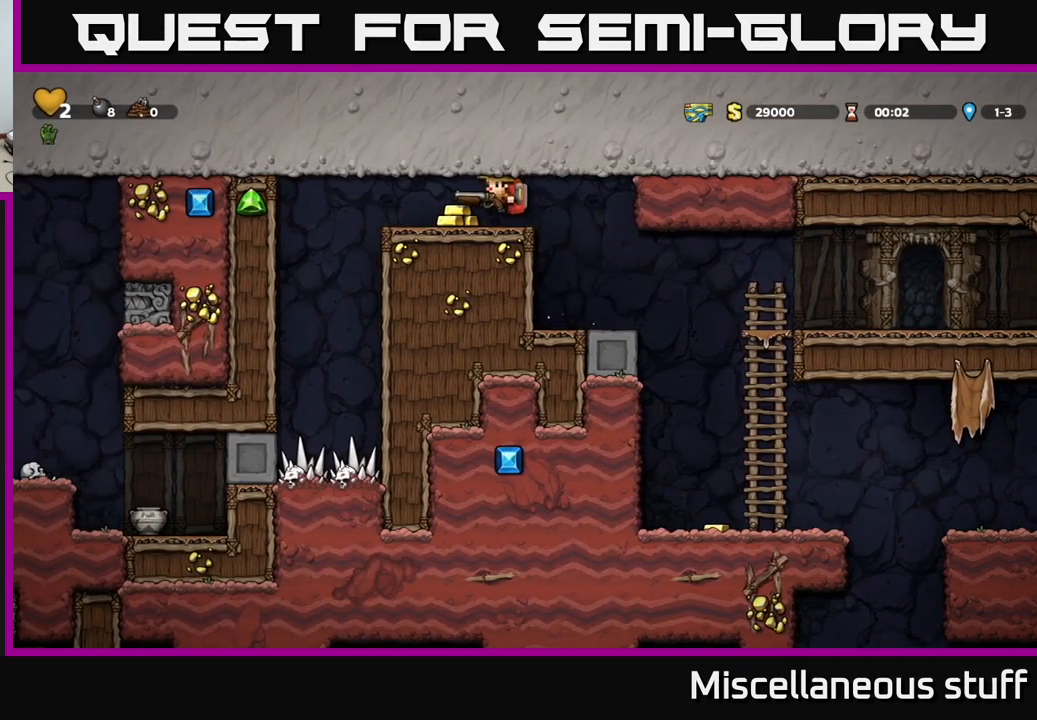
{"buttons": [], "left_stick": "center", "events": []}
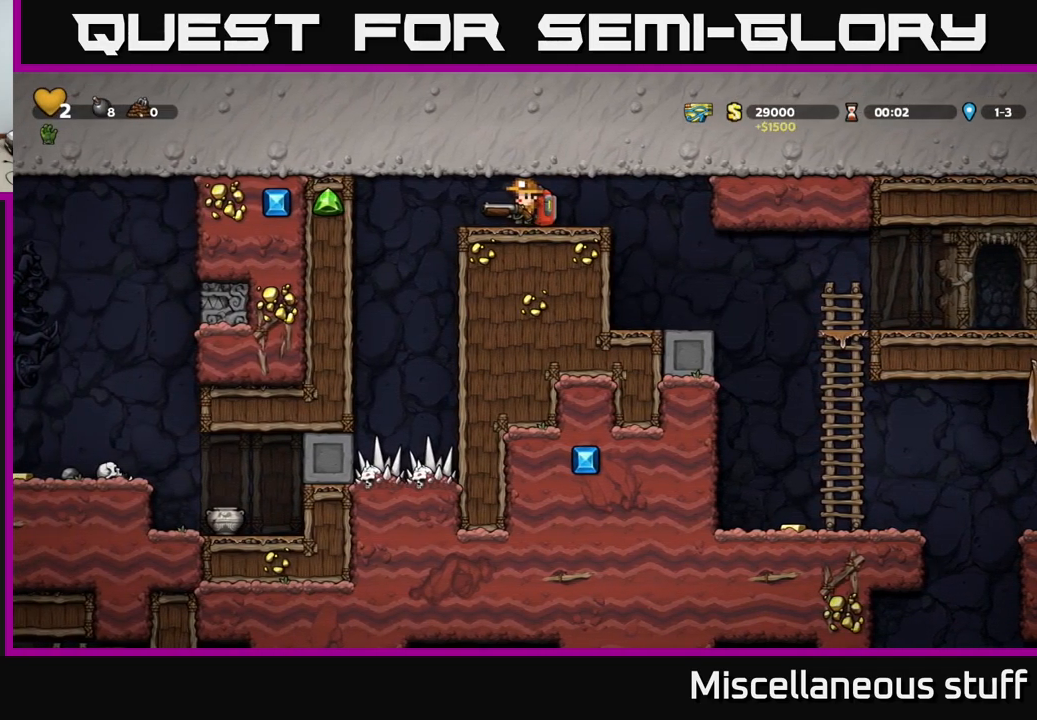
{"buttons": [], "left_stick": "center", "events": [[83, "DPAD_LEFT", "down"], [166, "DPAD_LEFT", "up"]]}
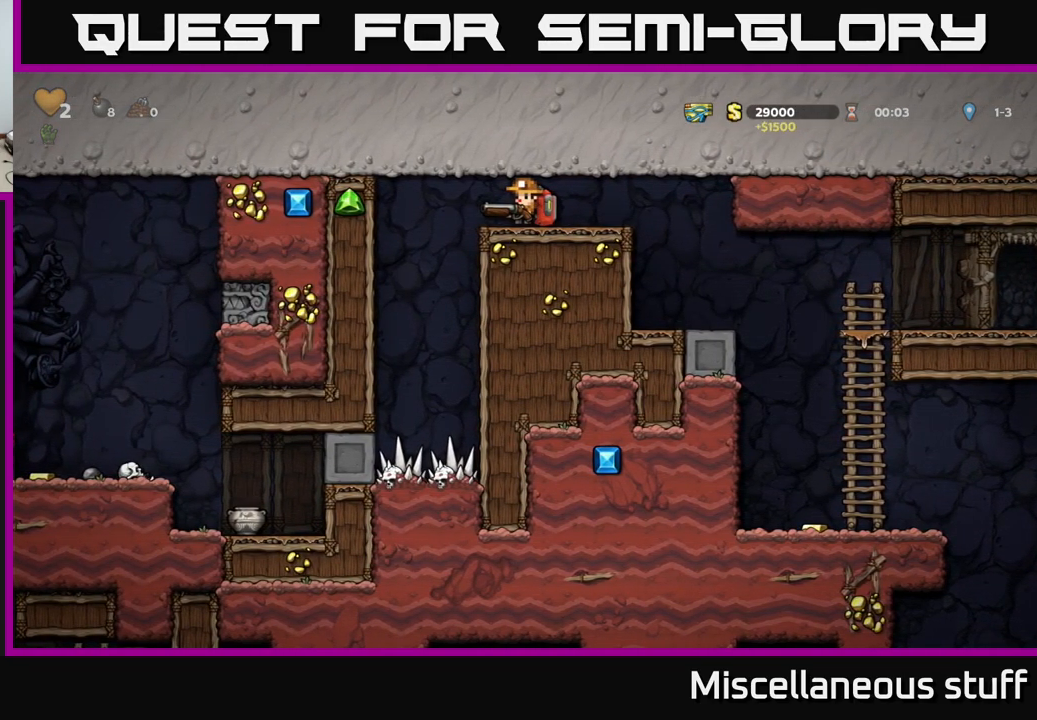
{"buttons": ["DPAD_RIGHT"], "left_stick": "center", "events": [[366, "DPAD_RIGHT", "down"]]}
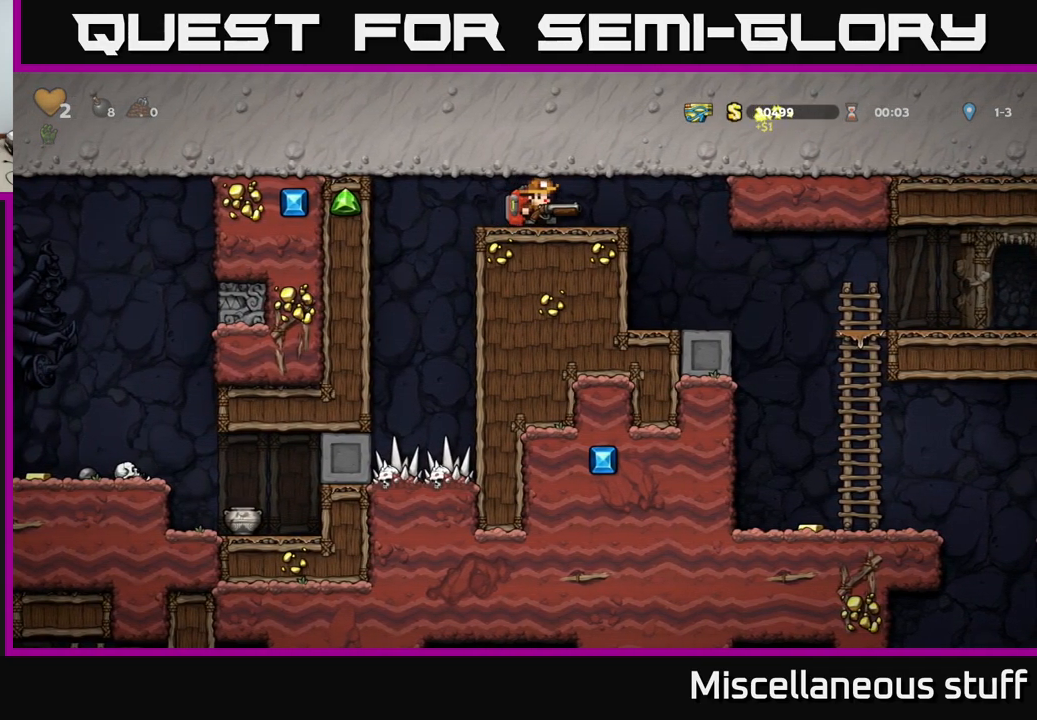
{"buttons": [], "left_stick": "center", "events": [[266, "DPAD_RIGHT", "up"], [383, "DPAD_LEFT", "down"], [483, "DPAD_LEFT", "up"]]}
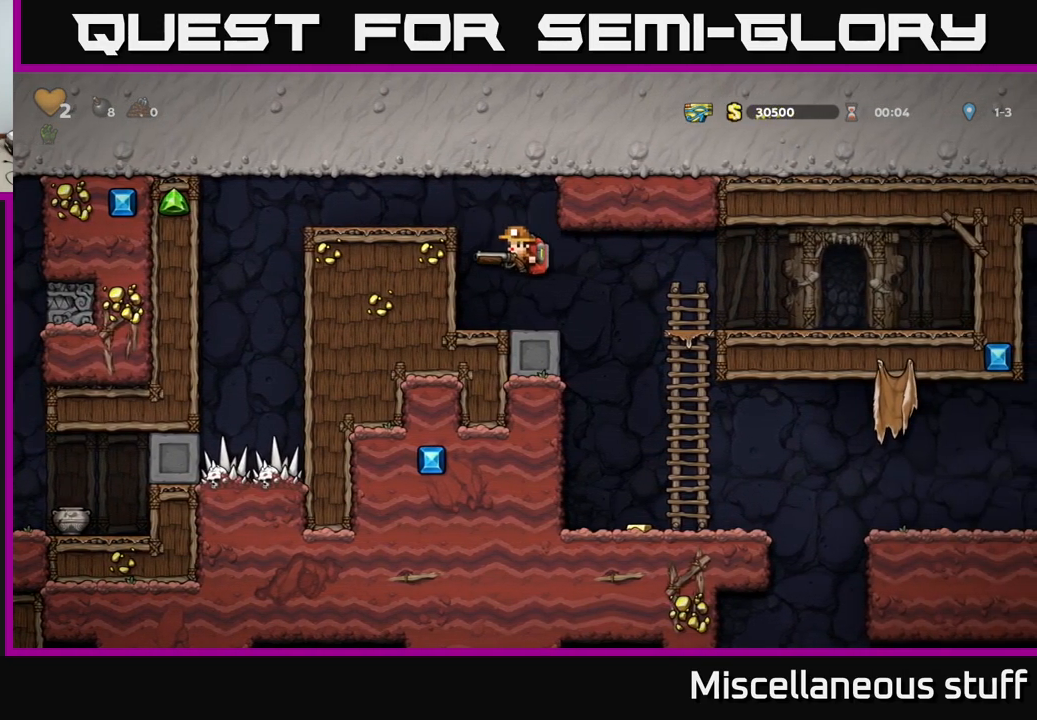
{"buttons": [], "left_stick": "center", "events": []}
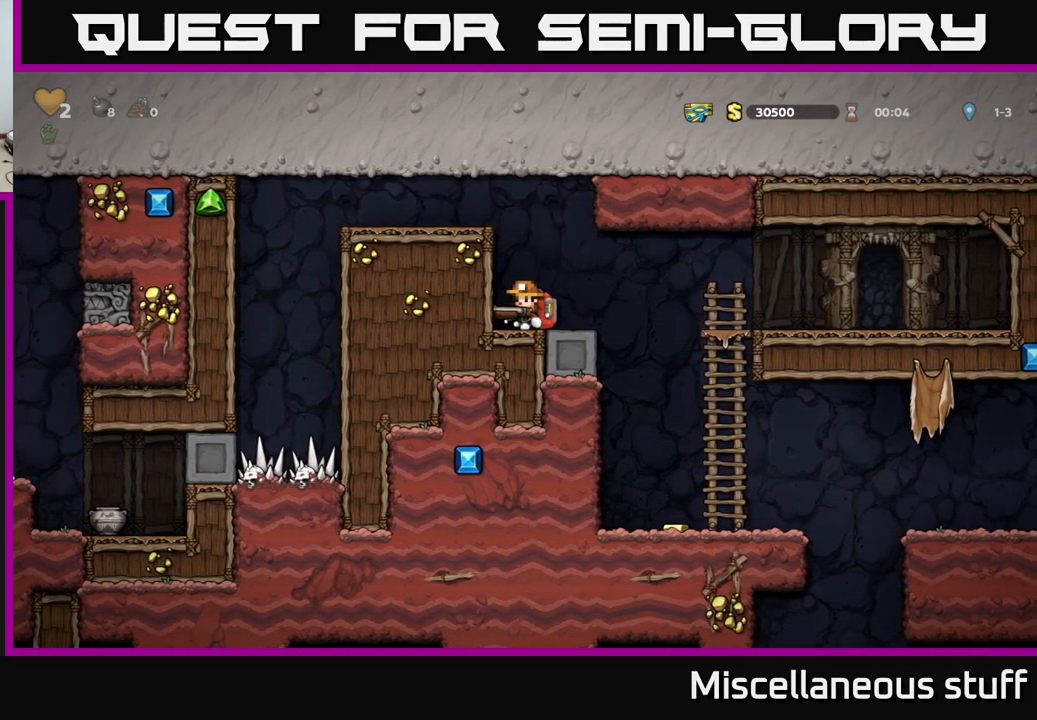
{"buttons": [], "left_stick": "center", "events": []}
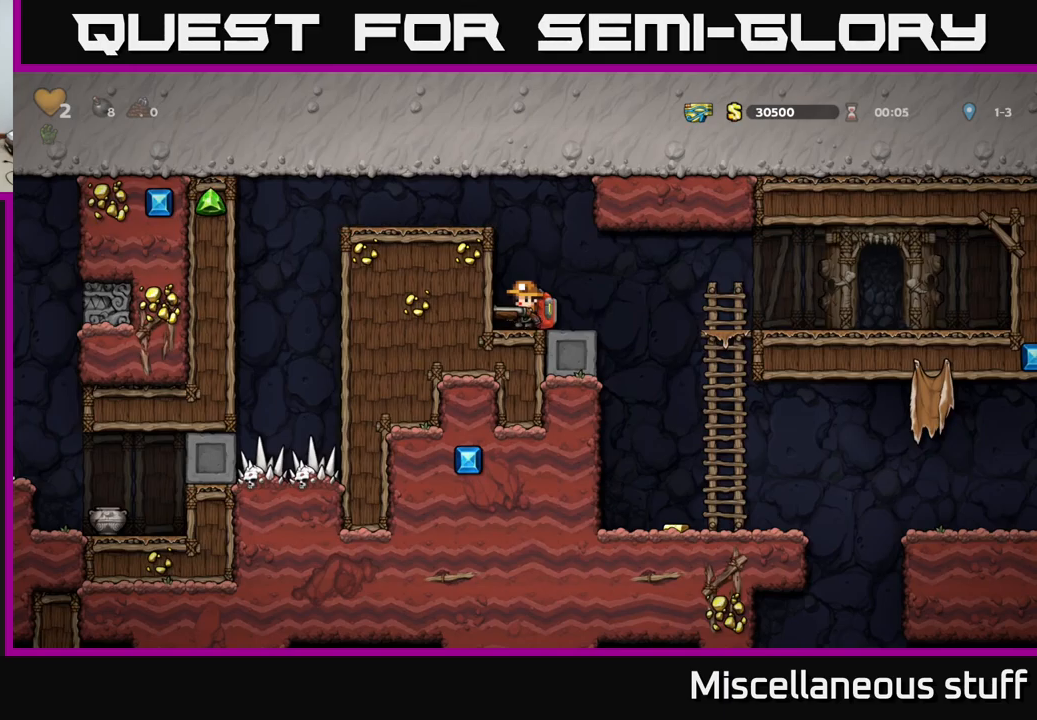
{"buttons": ["DPAD_RIGHT"], "left_stick": "center", "events": [[233, "DPAD_RIGHT", "down"]]}
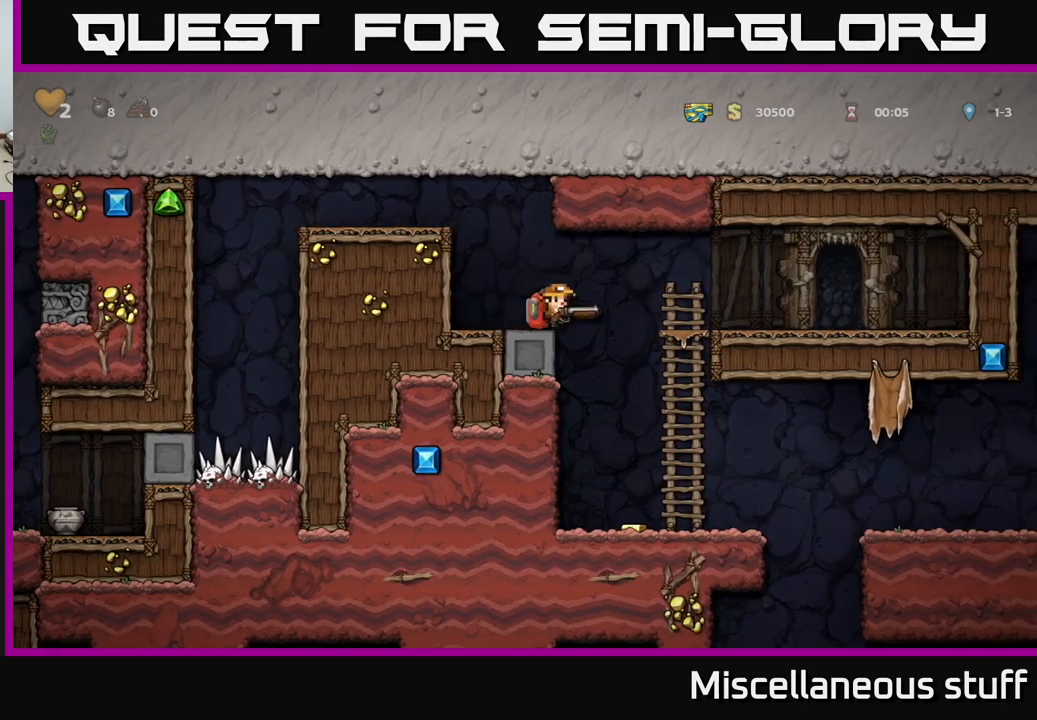
{"buttons": ["DPAD_RIGHT"], "left_stick": "center", "events": [[83, "DPAD_RIGHT", "up"], [183, "DPAD_LEFT", "down"], [267, "DPAD_LEFT", "up"], [483, "DPAD_RIGHT", "down"]]}
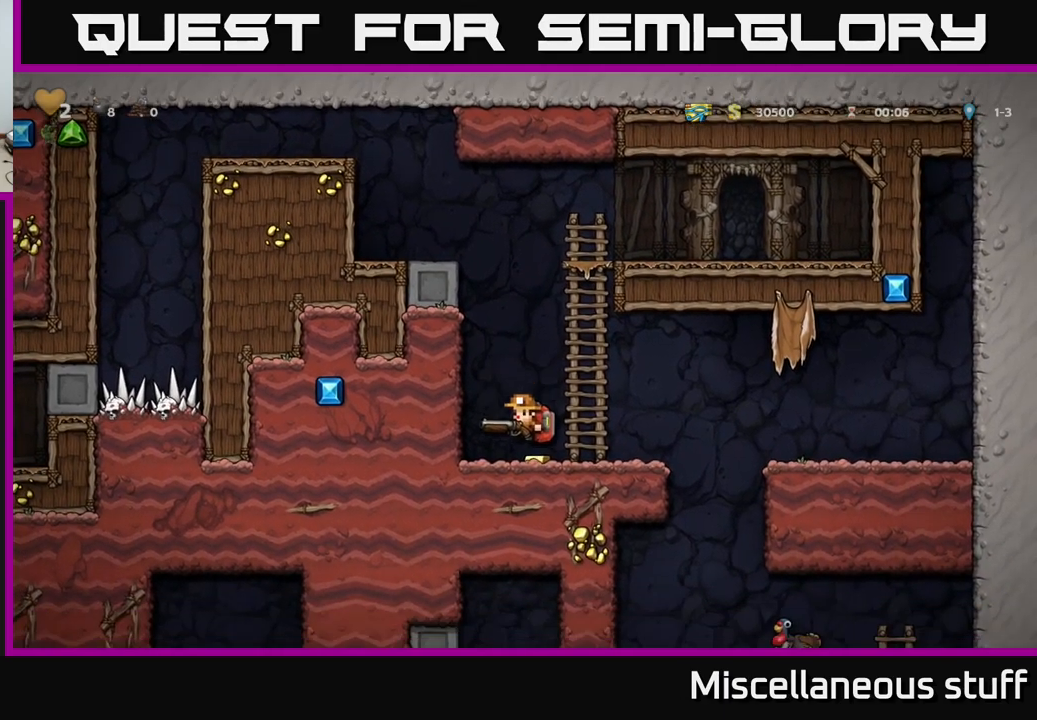
{"buttons": ["DPAD_DOWN"], "left_stick": "center", "events": [[133, "DPAD_DOWN", "down"], [133, "DPAD_RIGHT", "up"]]}
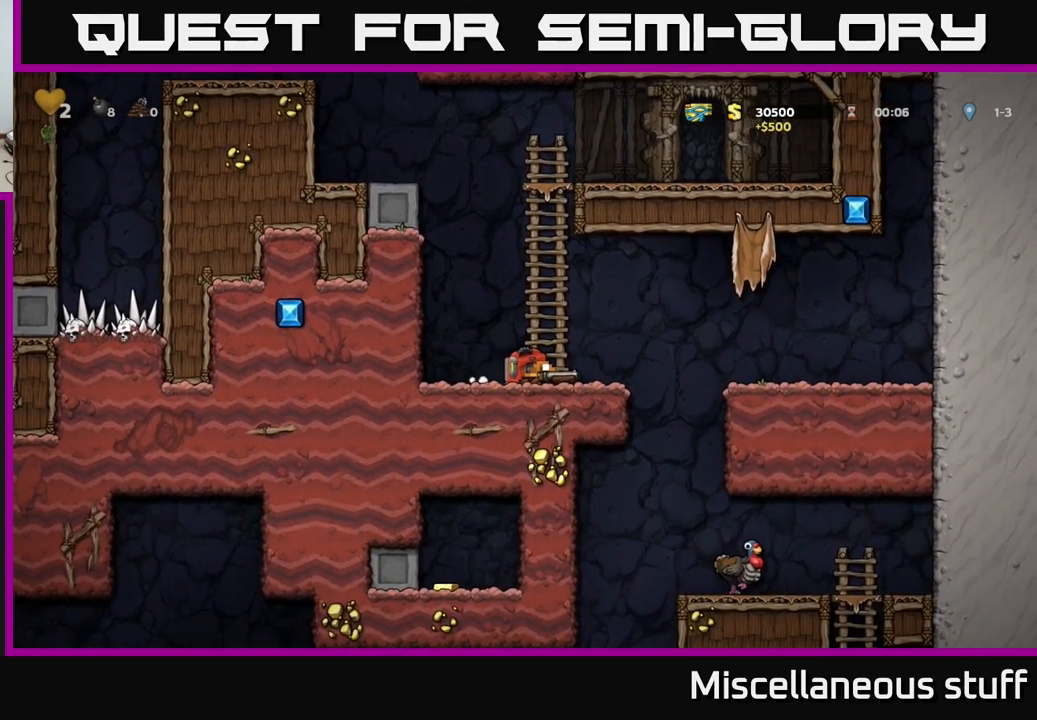
{"buttons": ["DPAD_DOWN"], "left_stick": "center", "events": []}
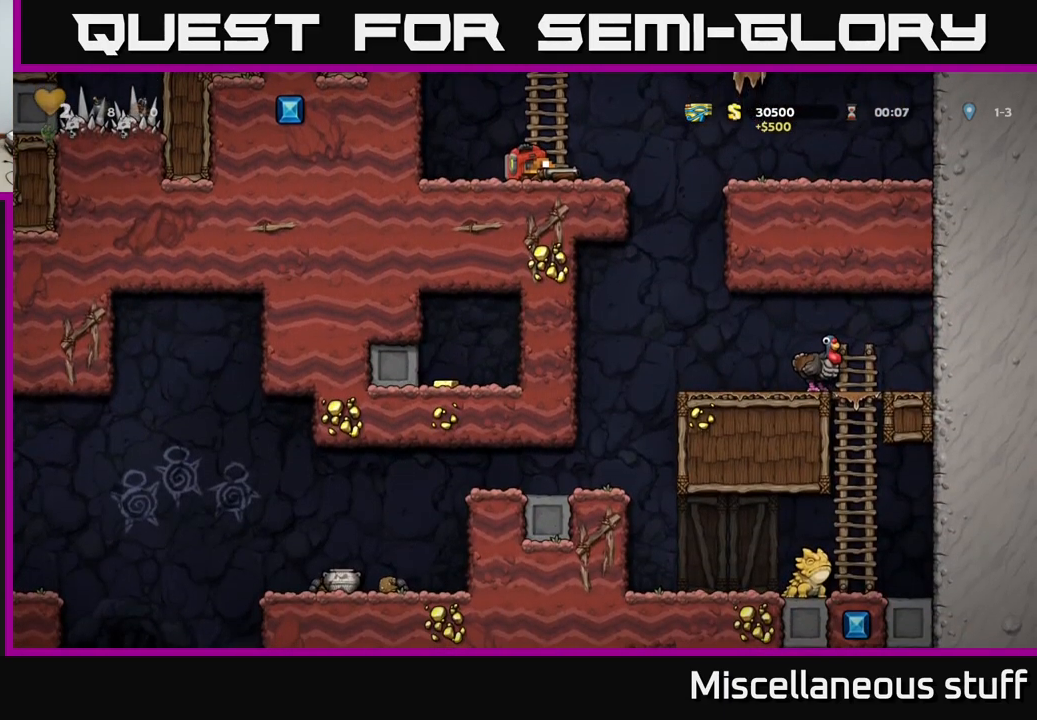
{"buttons": ["DPAD_DOWN"], "left_stick": "center", "events": [[283, "DPAD_DOWN", "up"], [317, "DPAD_LEFT", "down"], [467, "DPAD_LEFT", "up"], [483, "DPAD_DOWN", "down"]]}
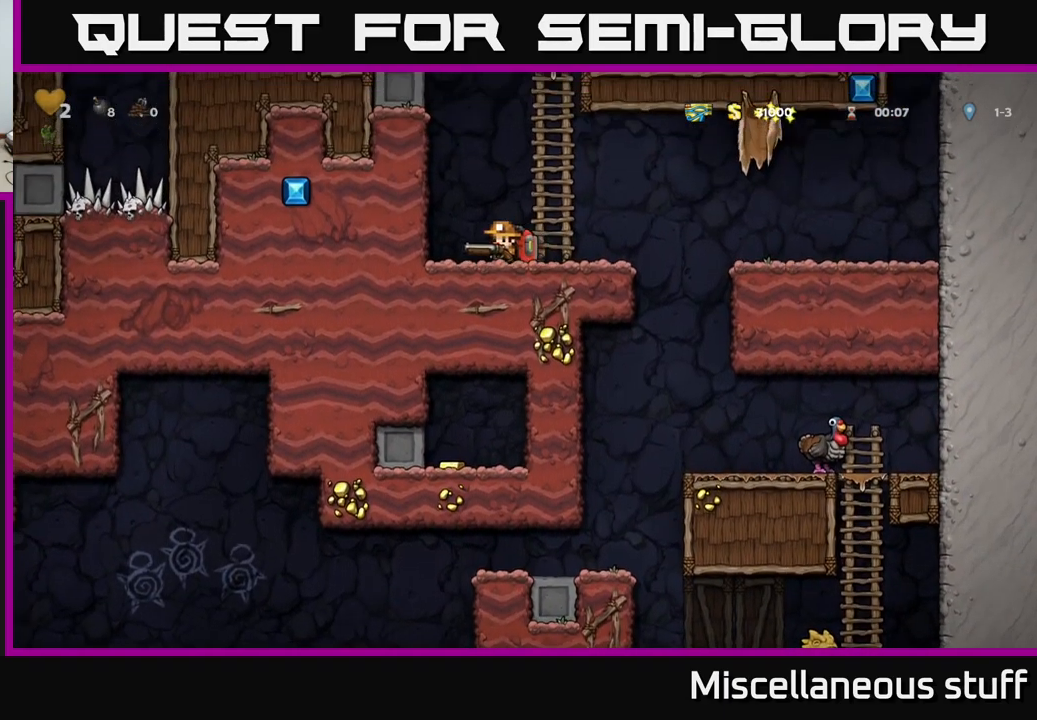
{"buttons": ["DPAD_DOWN"], "left_stick": "center", "events": []}
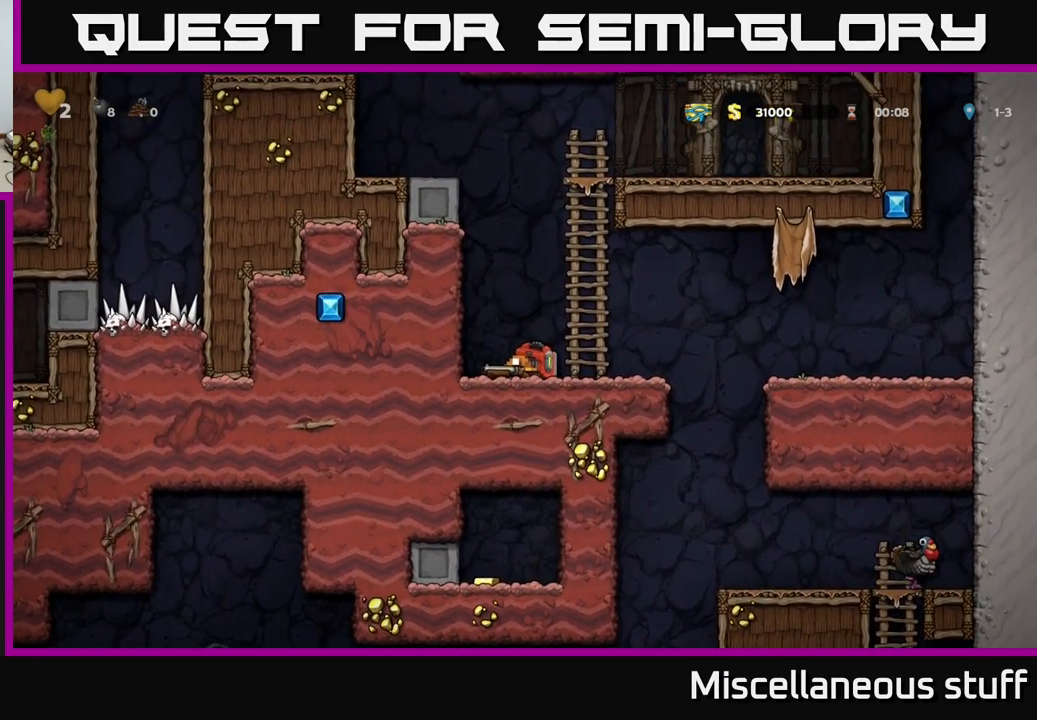
{"buttons": ["A", "DPAD_UP"], "left_stick": "center", "events": [[117, "X", "down"], [250, "X", "up"], [283, "DPAD_DOWN", "up"], [333, "DPAD_RIGHT", "down"], [367, "A", "down"], [417, "DPAD_UP", "down"], [467, "DPAD_RIGHT", "up"]]}
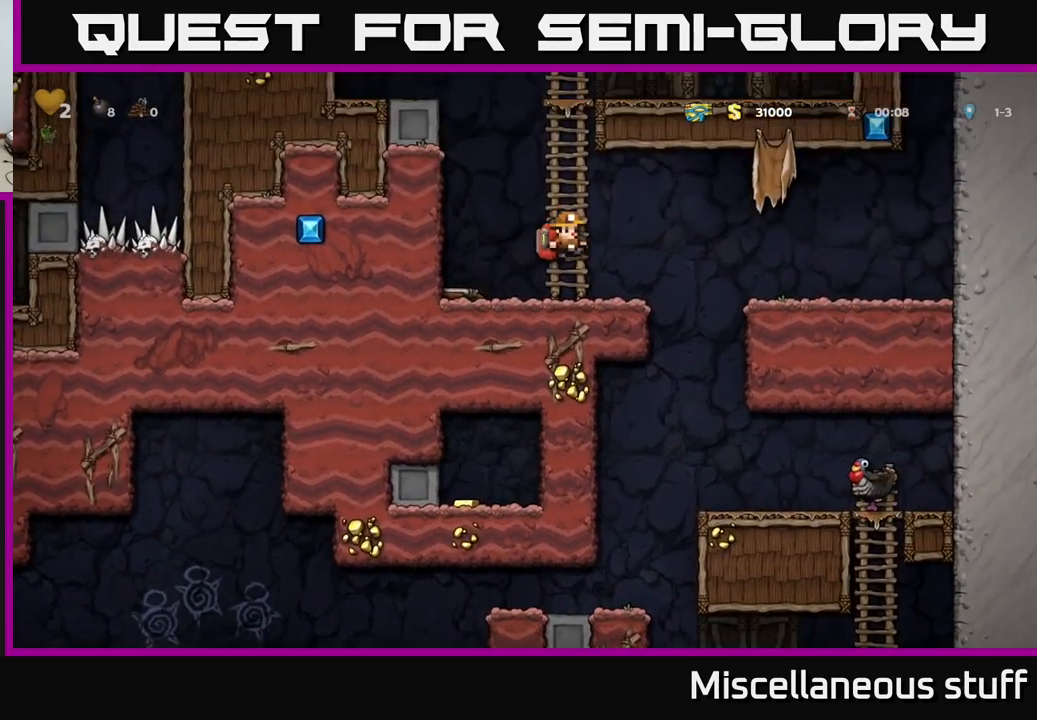
{"buttons": ["A", "DPAD_LEFT"], "left_stick": "center", "events": [[17, "A", "up"], [383, "A", "down"], [383, "DPAD_LEFT", "down"], [433, "DPAD_UP", "up"]]}
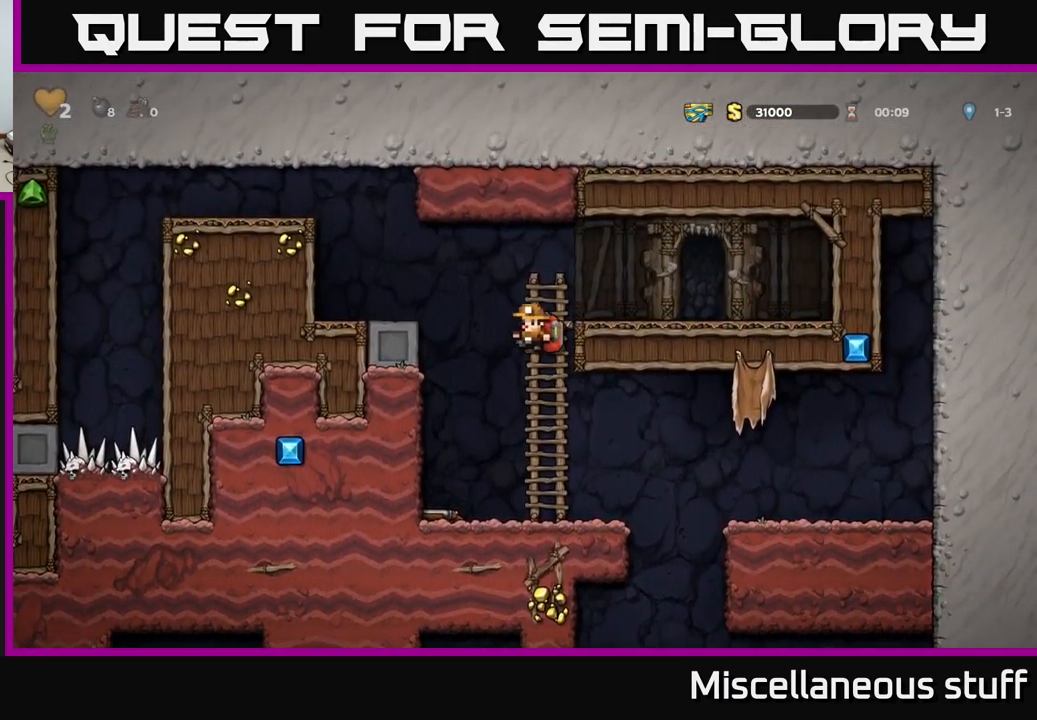
{"buttons": [], "left_stick": "center", "events": [[133, "A", "up"], [300, "DPAD_LEFT", "up"]]}
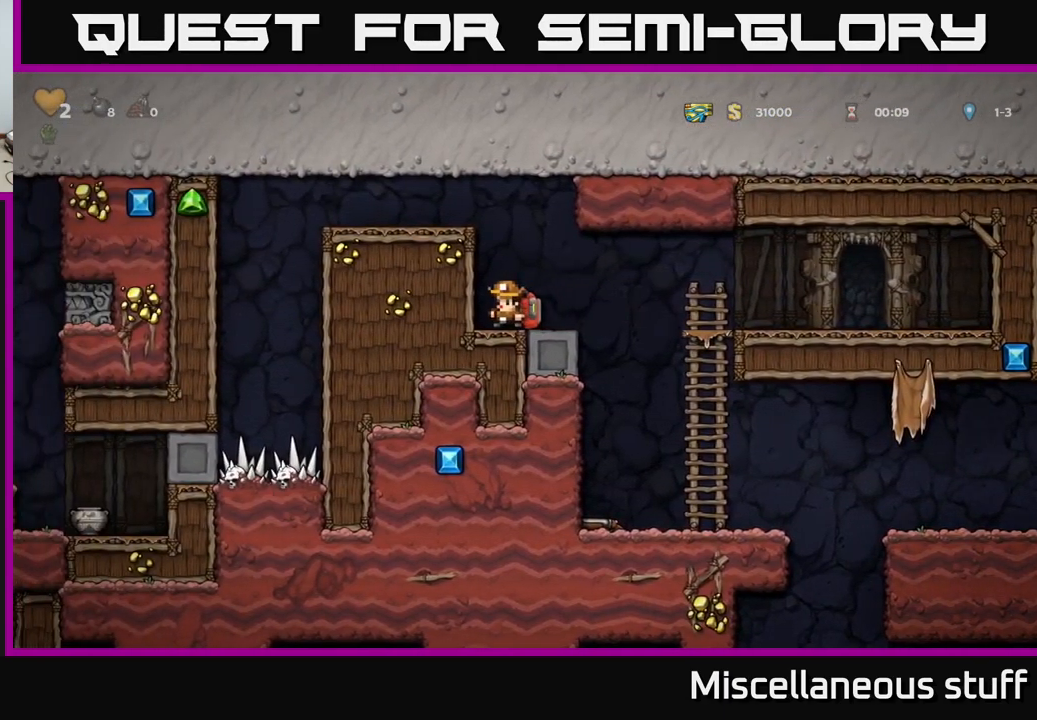
{"buttons": [], "left_stick": "center", "events": [[33, "A", "down"], [50, "DPAD_LEFT", "down"], [233, "A", "up"], [349, "DPAD_LEFT", "up"]]}
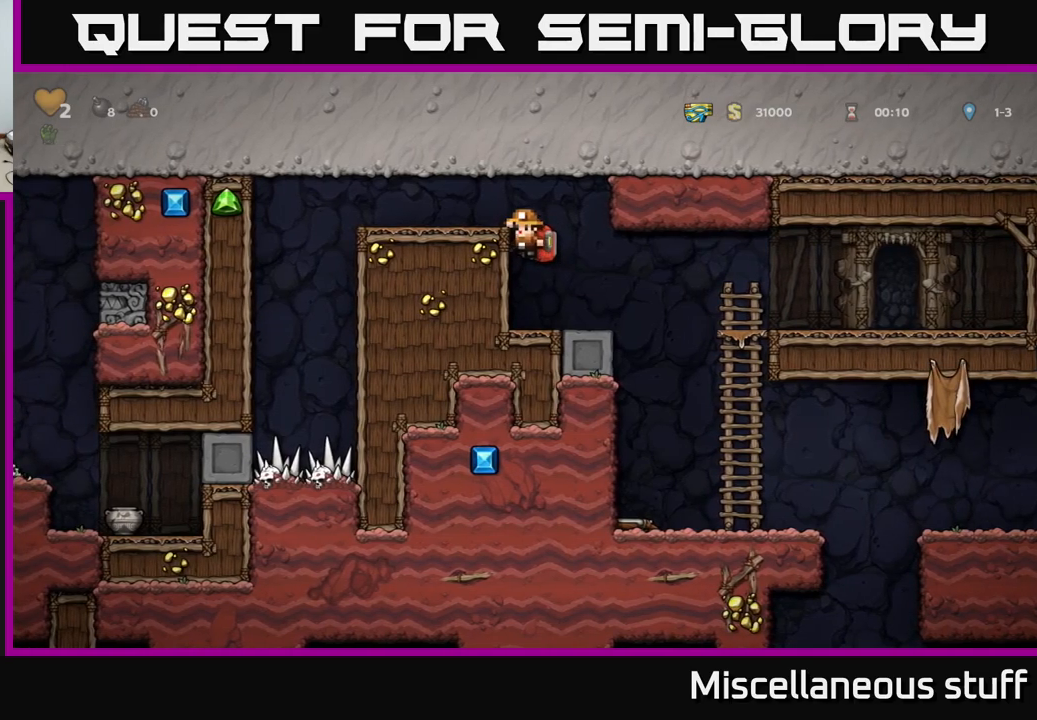
{"buttons": [], "left_stick": "center", "events": [[250, "DPAD_DOWN", "down"], [250, "DPAD_RIGHT", "down"], [284, "DPAD_RIGHT", "up"], [300, "A", "down"], [384, "A", "up"], [417, "DPAD_DOWN", "up"]]}
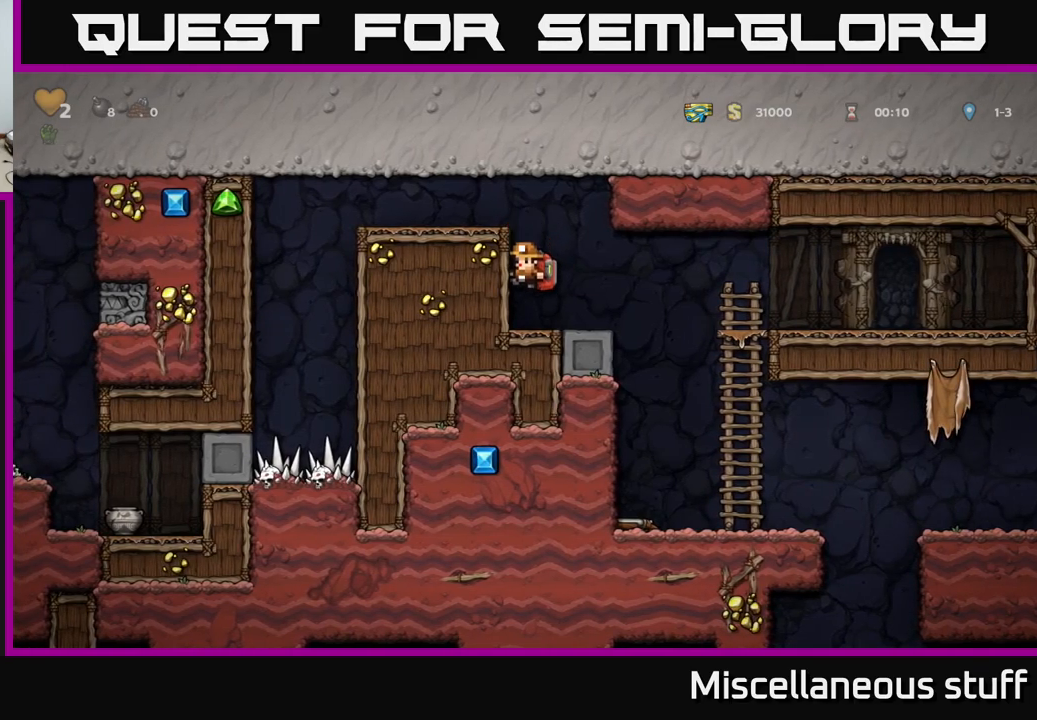
{"buttons": ["DPAD_RIGHT"], "left_stick": "center", "events": [[34, "DPAD_RIGHT", "down"], [184, "DPAD_RIGHT", "up"], [484, "DPAD_RIGHT", "down"]]}
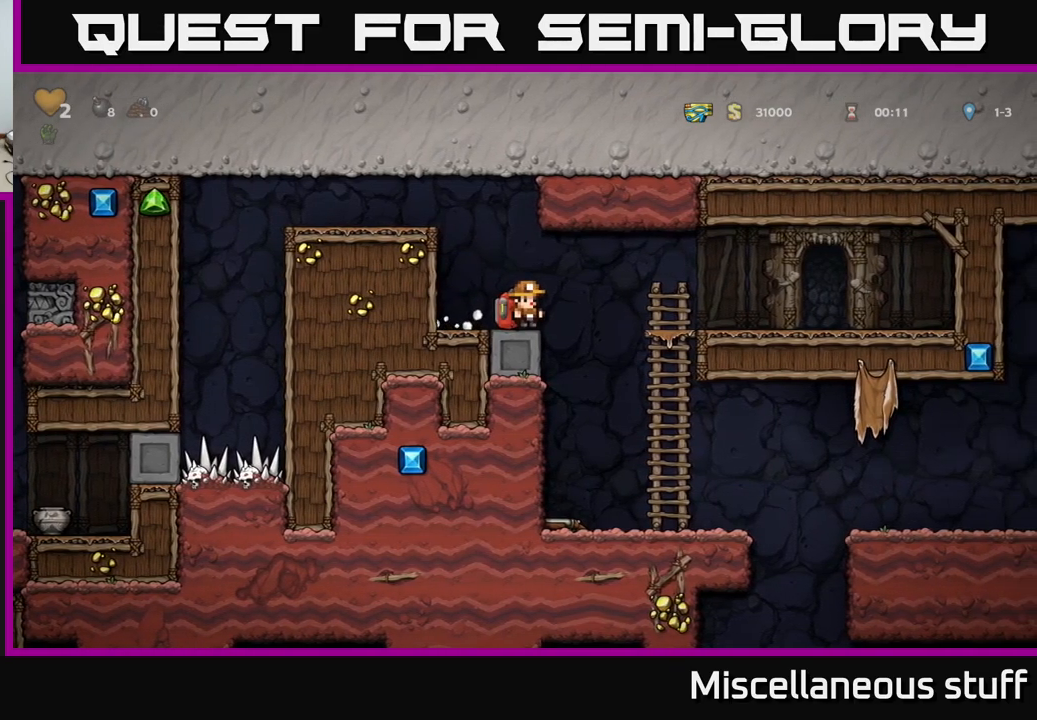
{"buttons": [], "left_stick": "center", "events": [[184, "DPAD_RIGHT", "up"]]}
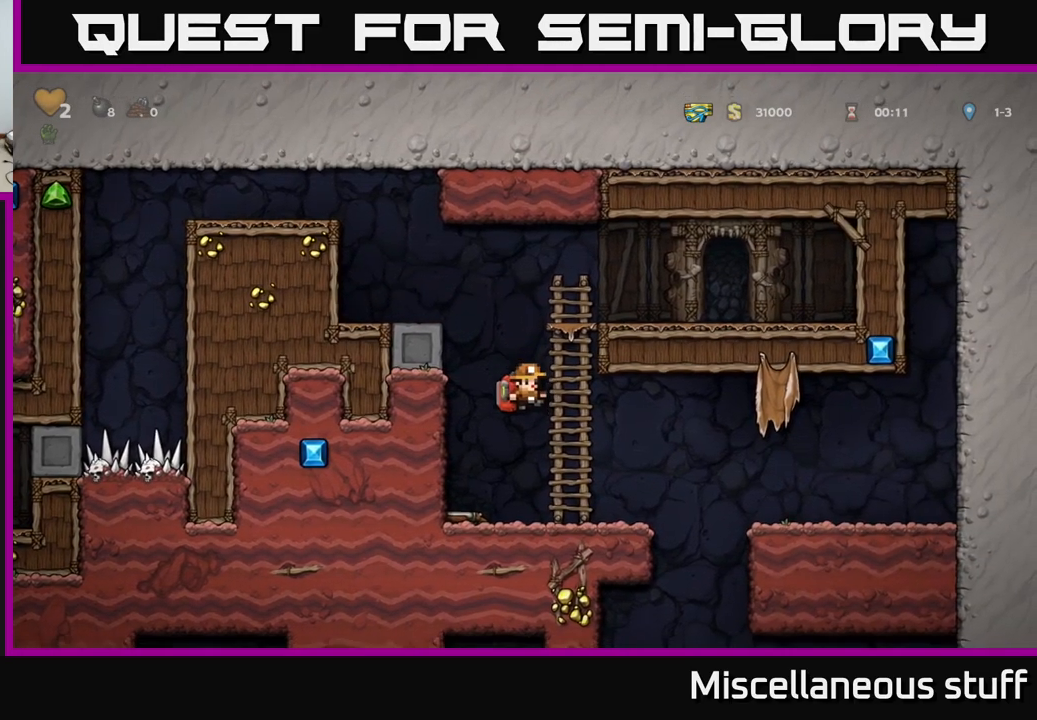
{"buttons": ["DPAD_RIGHT"], "left_stick": "center", "events": [[184, "DPAD_RIGHT", "down"]]}
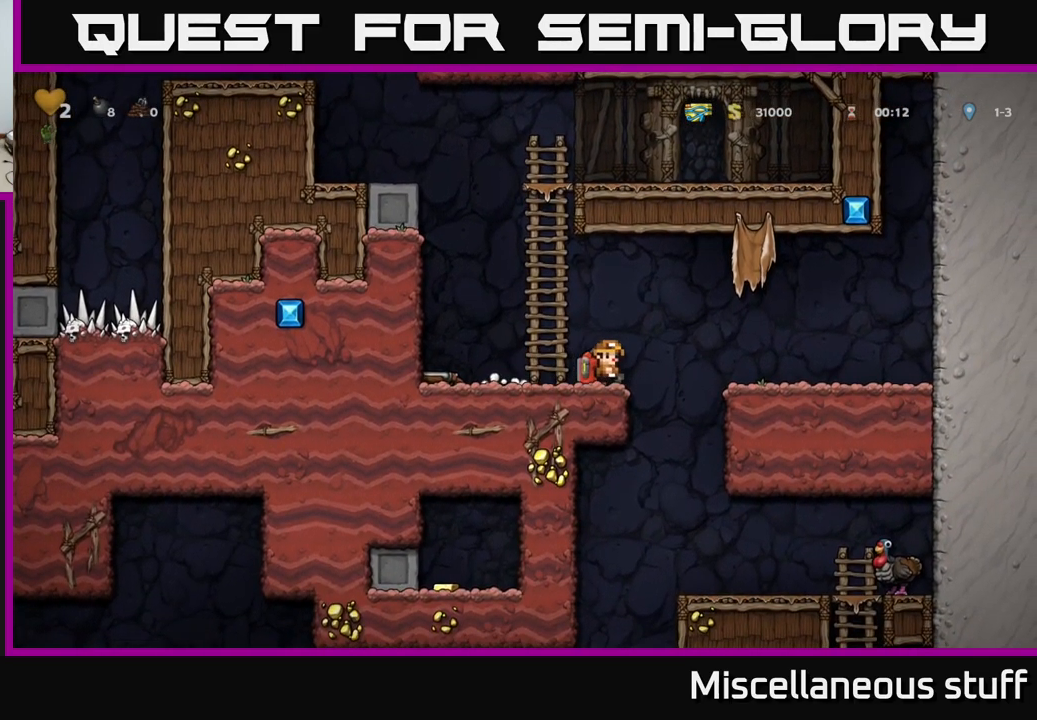
{"buttons": [], "left_stick": "center", "events": [[300, "DPAD_DOWN", "down"], [317, "DPAD_RIGHT", "up"], [350, "A", "down"], [417, "A", "up"], [450, "DPAD_DOWN", "up"]]}